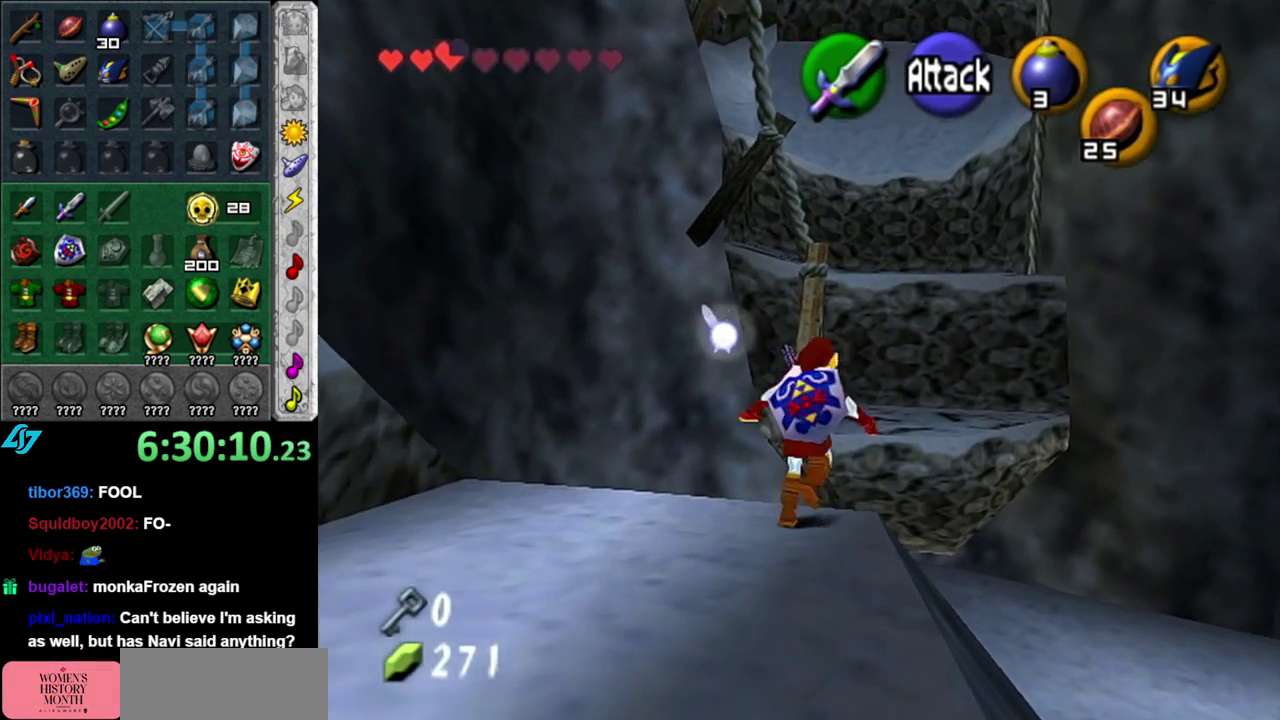
Gameplay with a controller (Nintendo layout); each line is a JSON object with the inputs held at the frame after it. "events" lists button and stick changes between this image and that frame as [ms after this image, input, new state], when the widget could be followed in between. This overlay highlights the sticks when they move; stick clicks (L3 R3) are not distinguishable. Not read: L3 R2 R3 Y other_buttons.
{"buttons": [], "left_stick": "center", "right_stick": "center", "events": [[417, "left_stick", "center"]]}
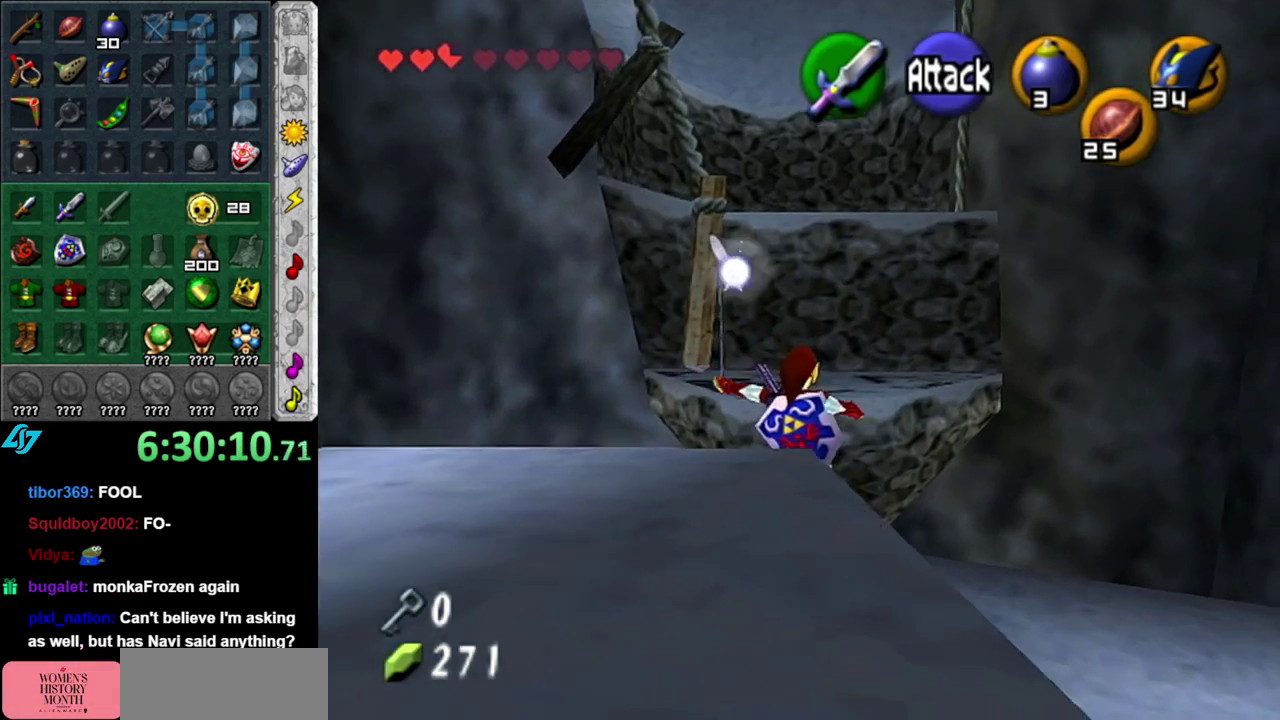
{"buttons": ["A"], "left_stick": "up", "right_stick": "center", "events": [[233, "left_stick", "up"], [450, "A", "down"]]}
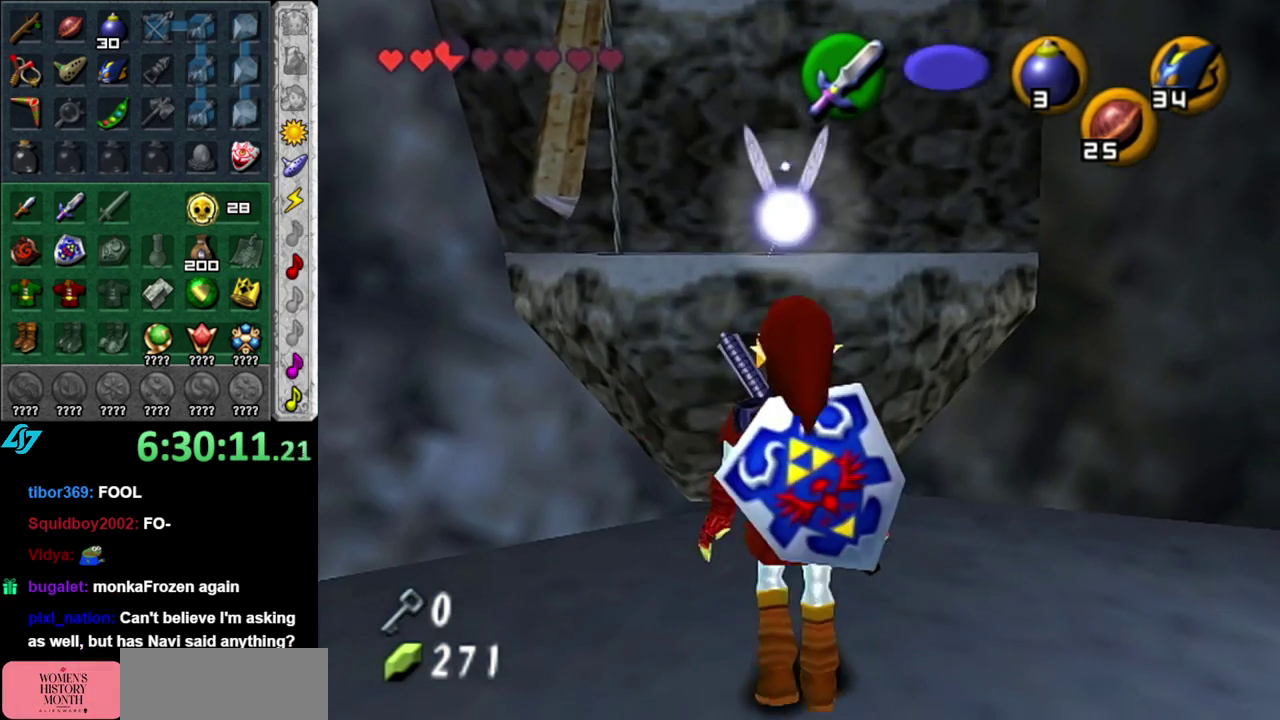
{"buttons": [], "left_stick": "up", "right_stick": "center", "events": [[150, "A", "up"]]}
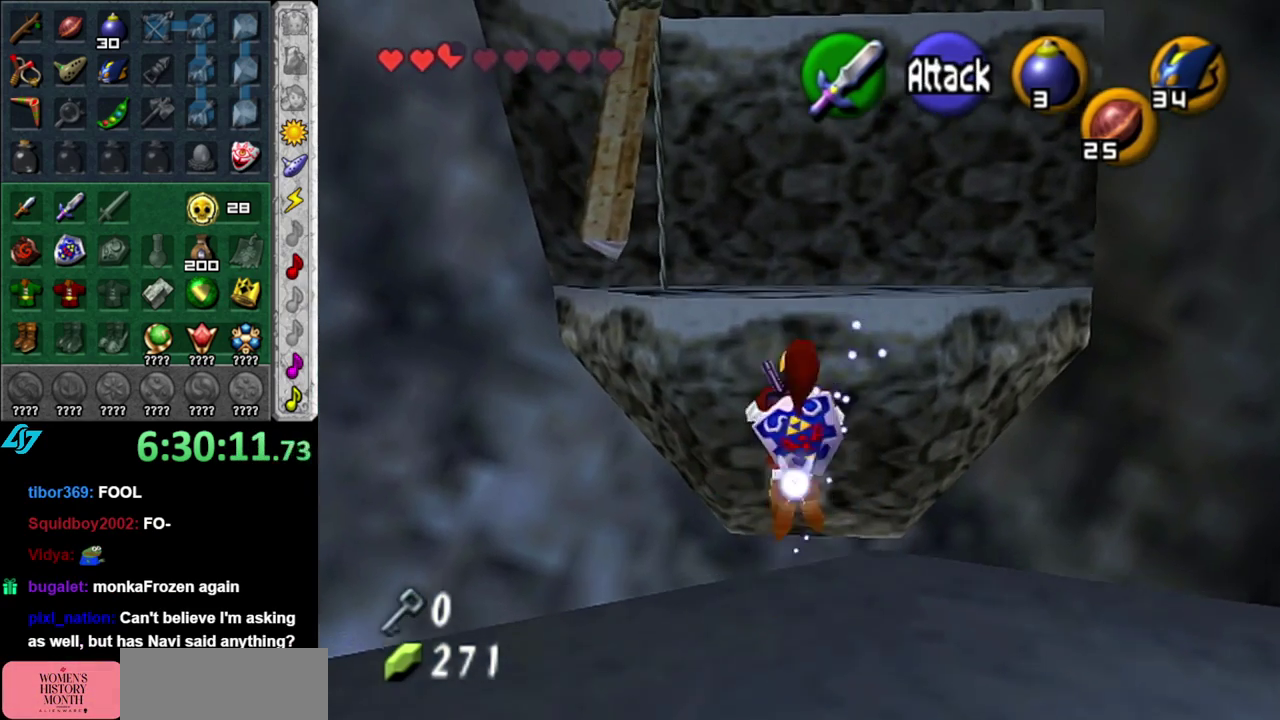
{"buttons": [], "left_stick": "up", "right_stick": "center", "events": []}
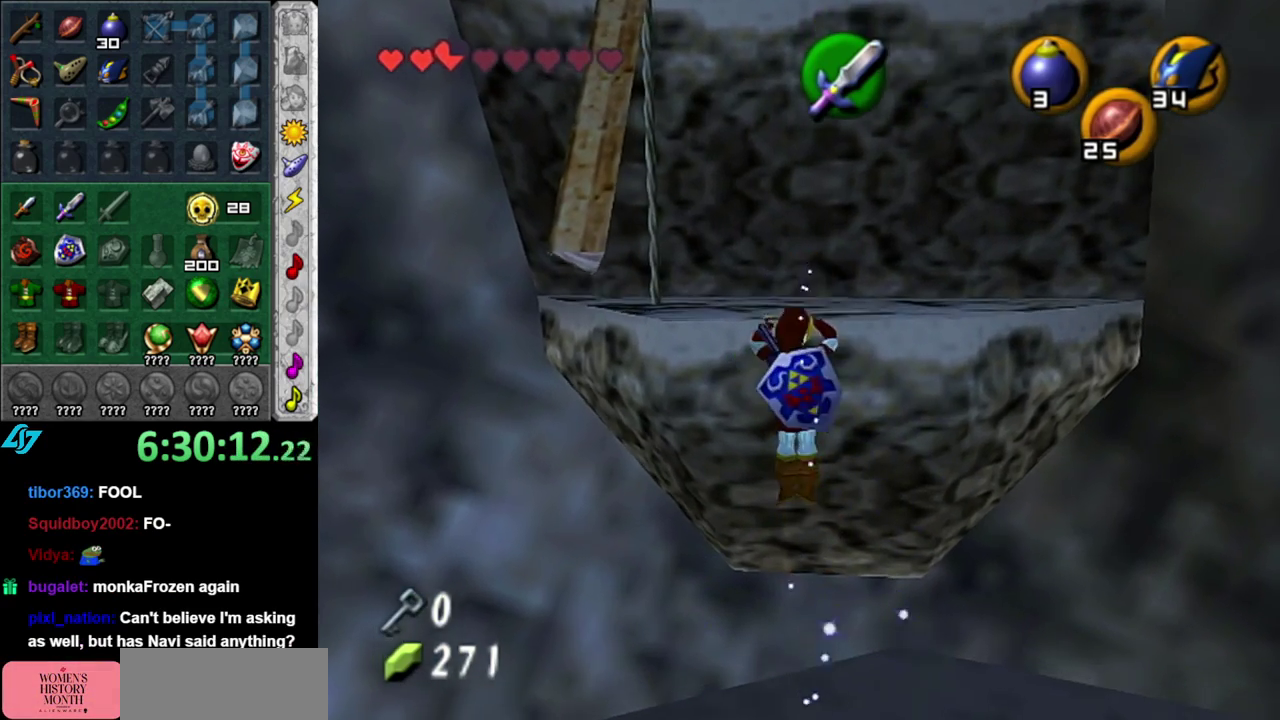
{"buttons": ["L1"], "left_stick": "center", "right_stick": "center", "events": [[333, "left_stick", "center"], [483, "L1", "down"]]}
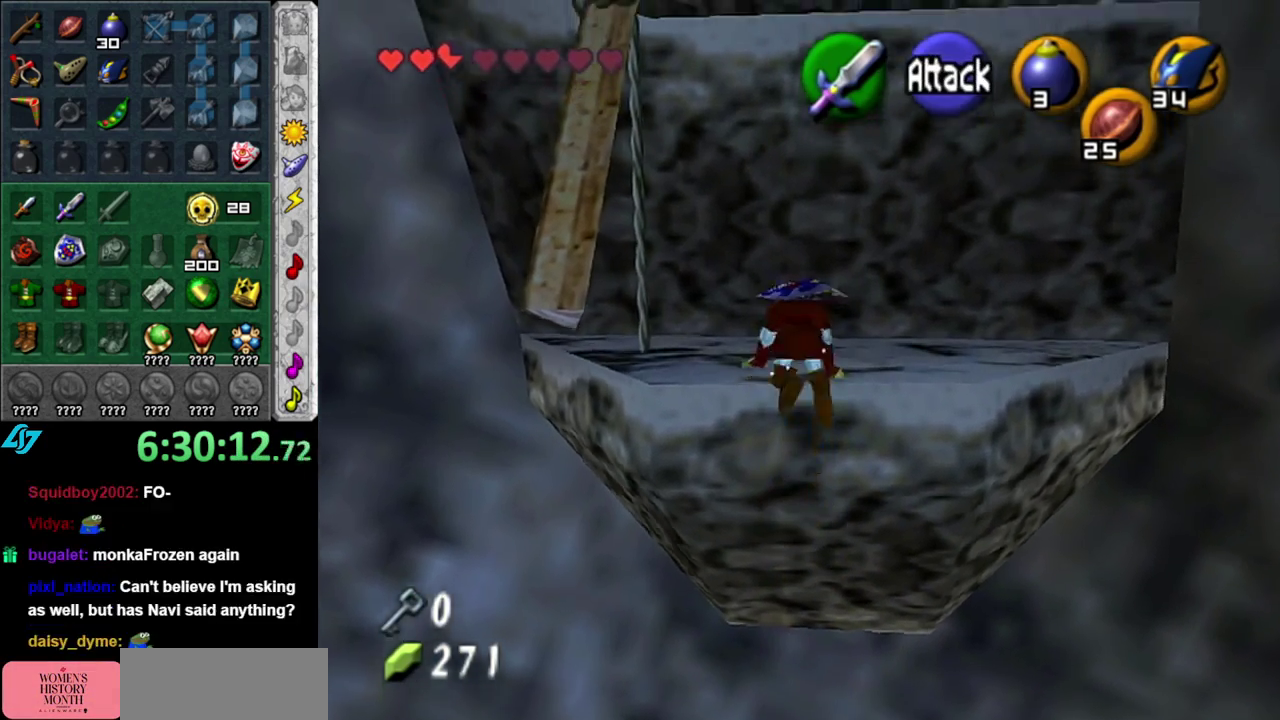
{"buttons": [], "left_stick": "left", "right_stick": "center", "events": [[200, "L1", "up"], [450, "left_stick", "left"]]}
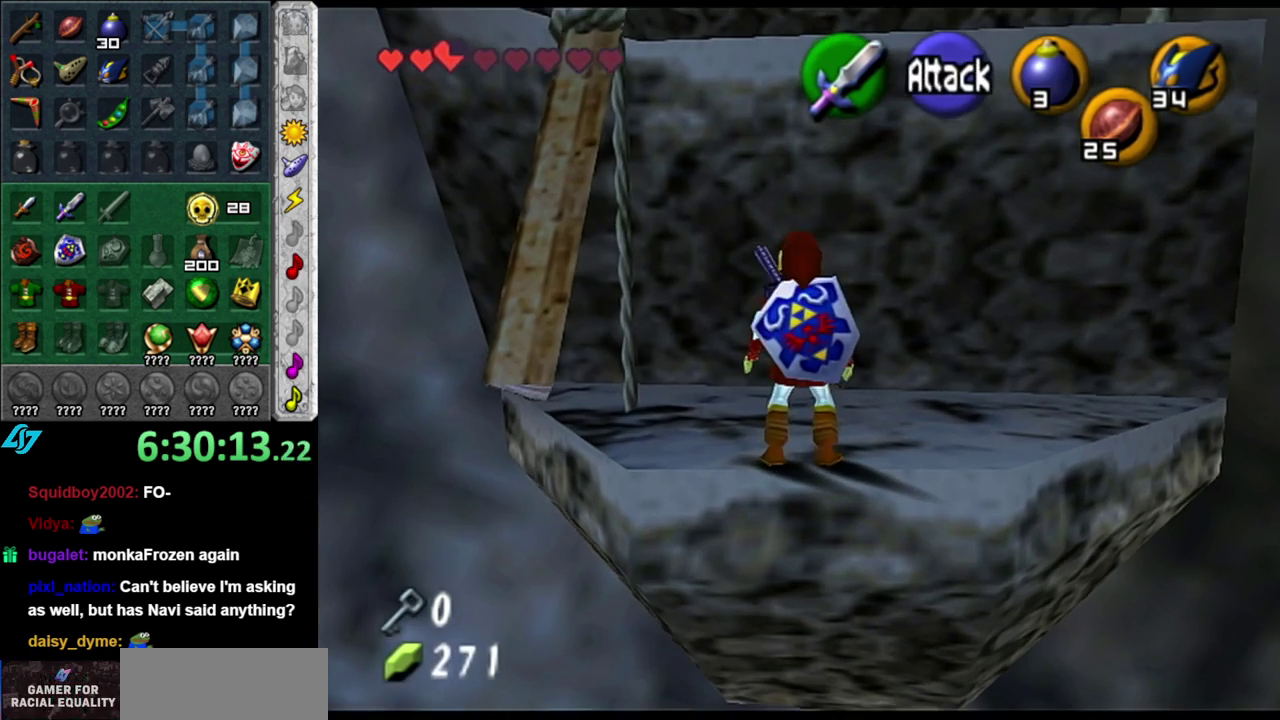
{"buttons": ["L1"], "left_stick": "right", "right_stick": "center", "events": [[50, "left_stick", "center"], [83, "L1", "down"], [200, "left_stick", "right"]]}
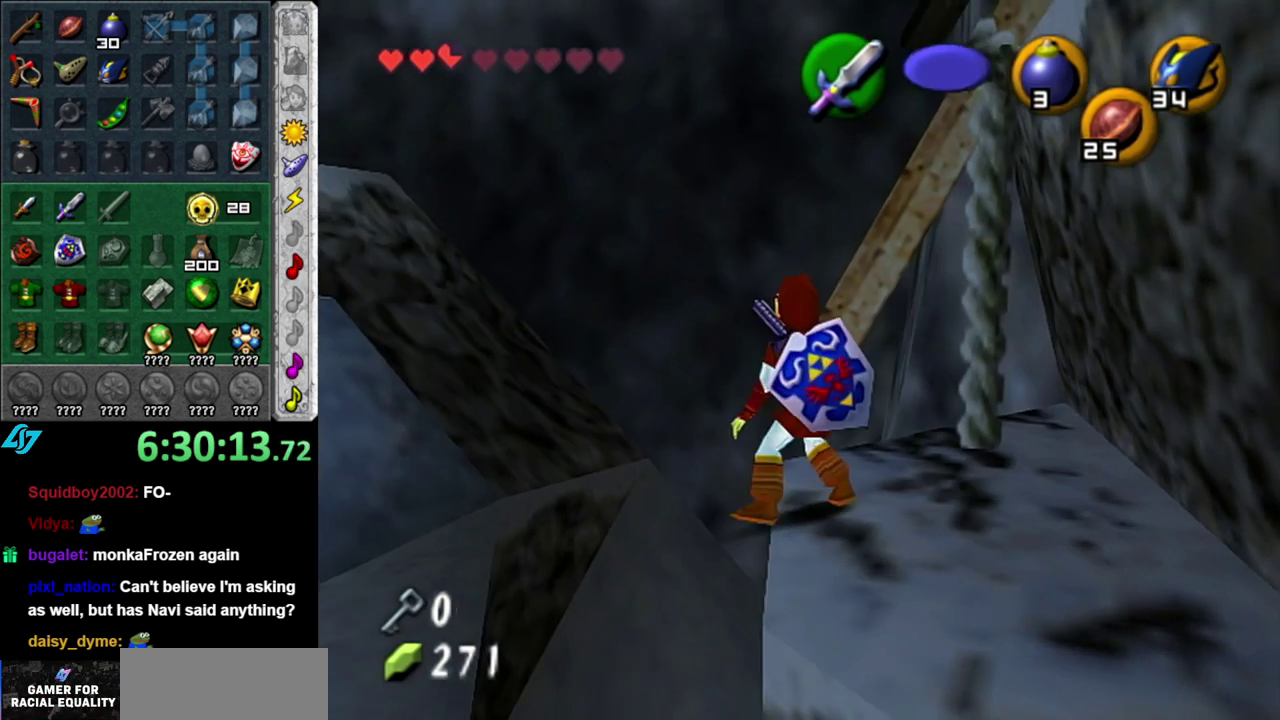
{"buttons": ["L1"], "left_stick": "down-right", "right_stick": "center", "events": [[150, "left_stick", "center"], [450, "left_stick", "down-right"]]}
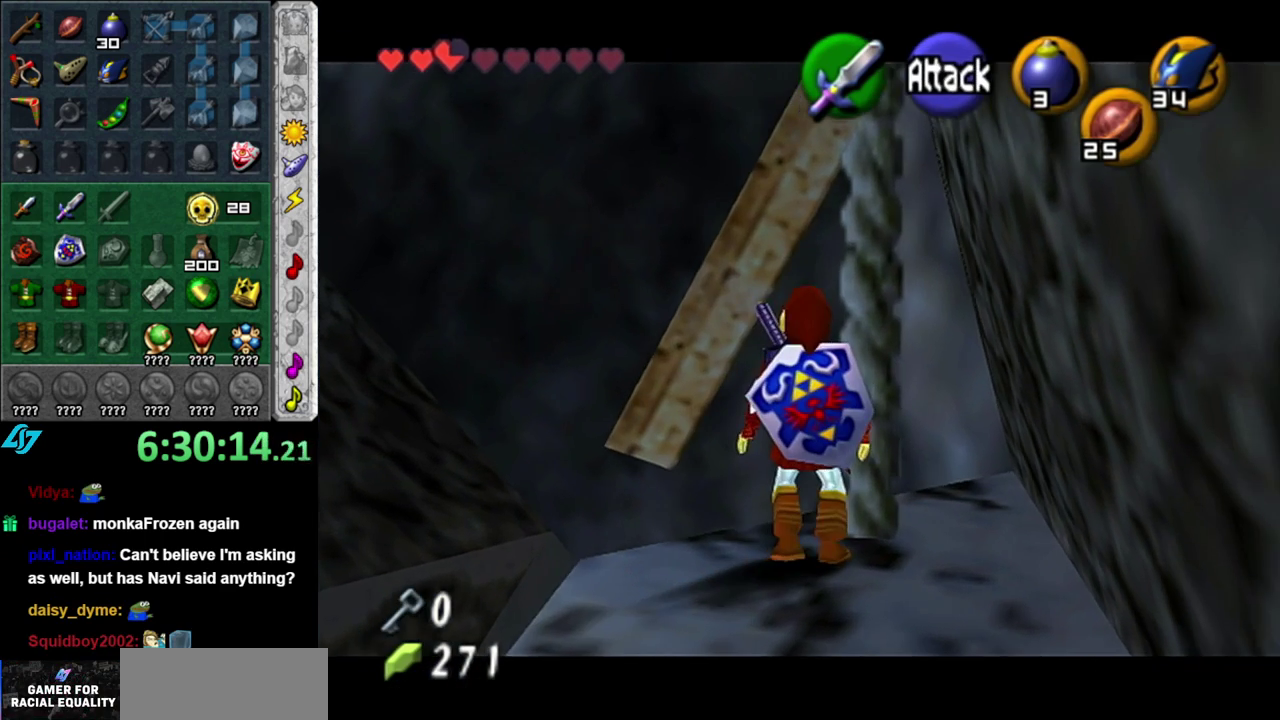
{"buttons": ["L1"], "left_stick": "down-right", "right_stick": "center", "events": []}
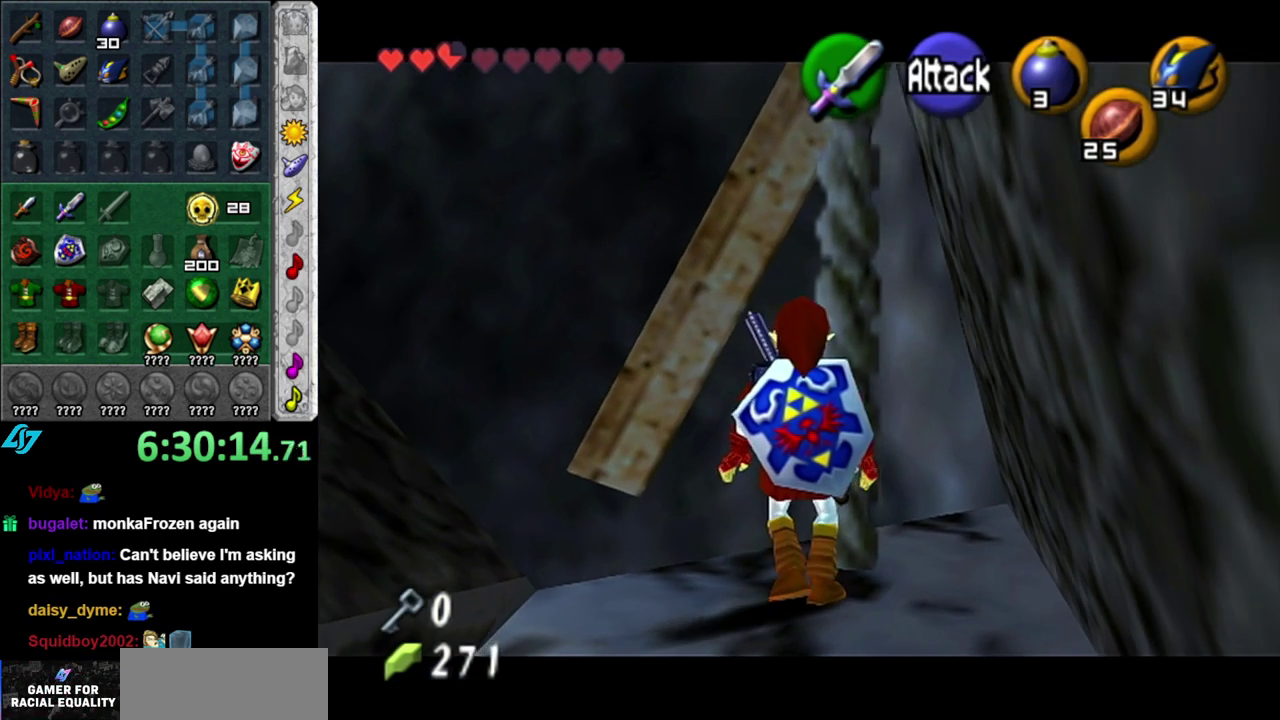
{"buttons": [], "left_stick": "up", "right_stick": "center", "events": [[267, "left_stick", "center"], [367, "L1", "up"], [483, "left_stick", "up"]]}
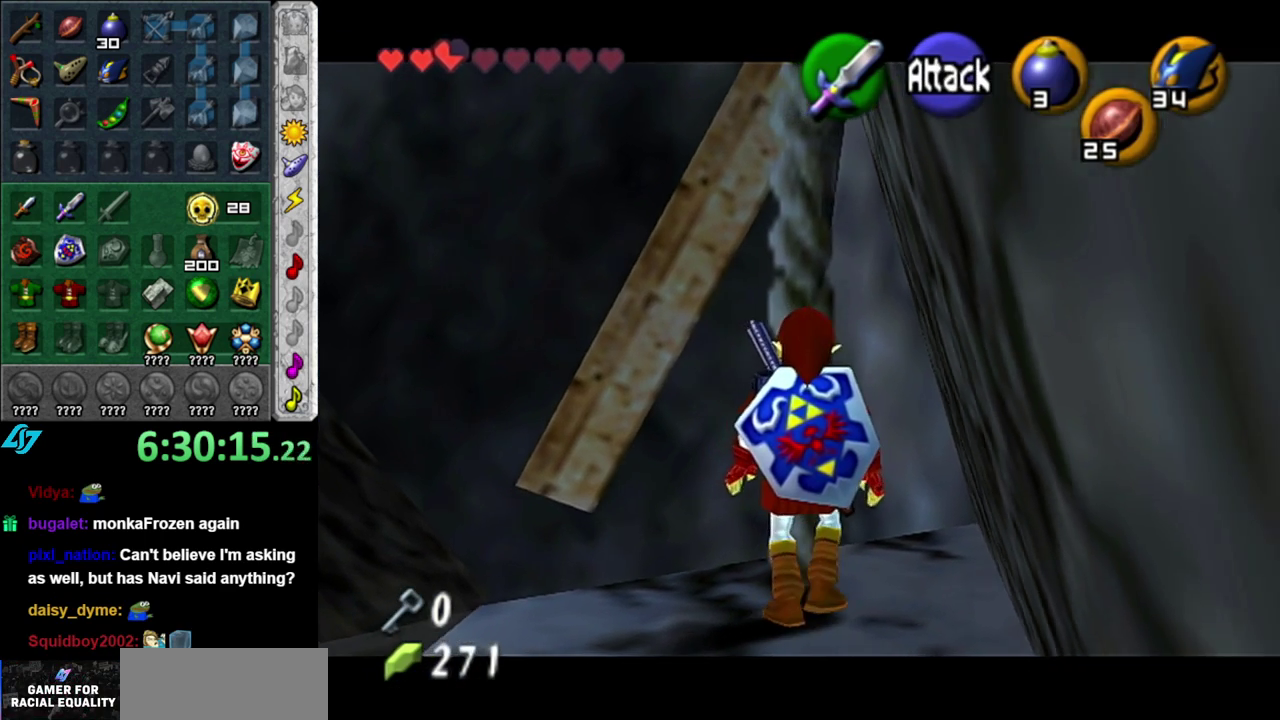
{"buttons": [], "left_stick": "up", "right_stick": "center", "events": []}
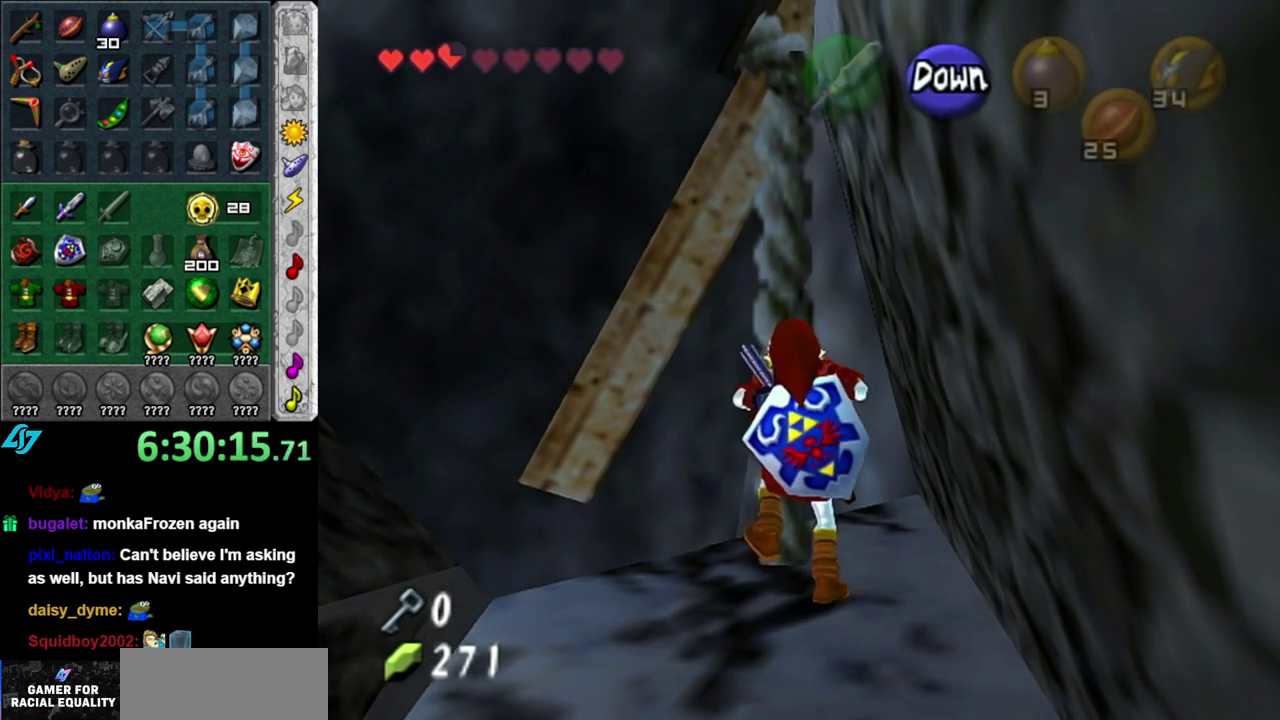
{"buttons": [], "left_stick": "up", "right_stick": "center", "events": []}
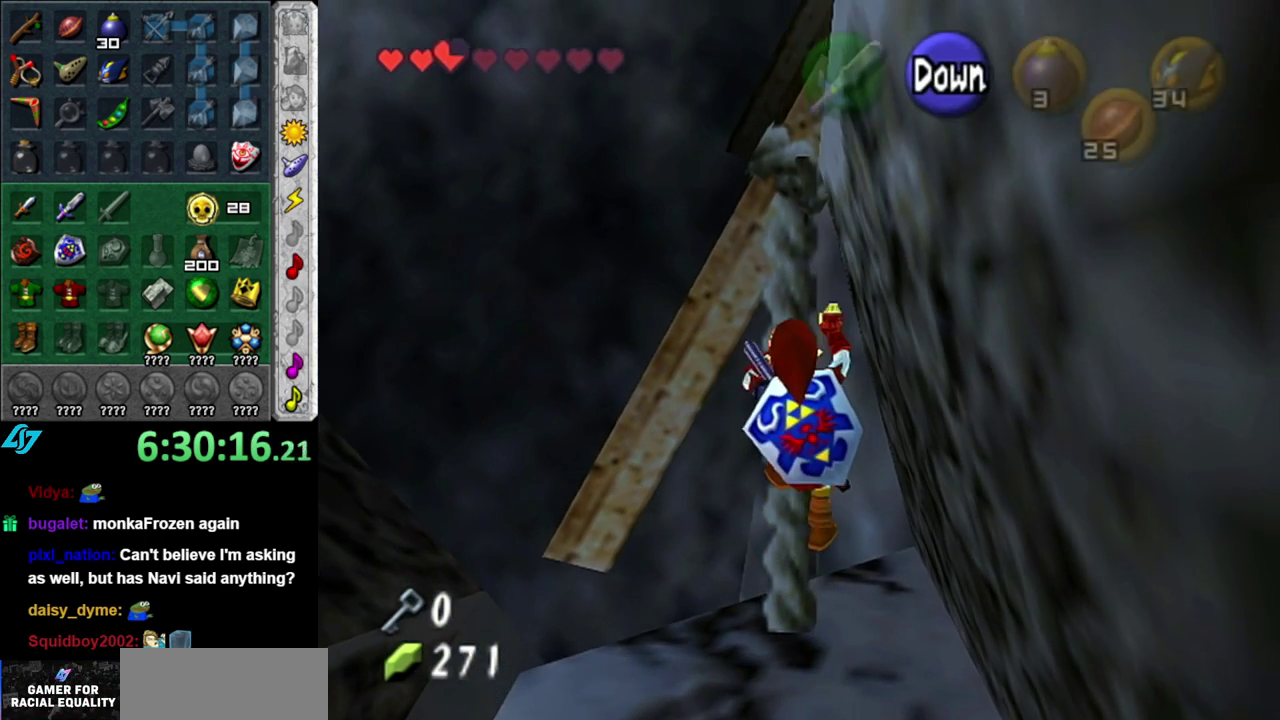
{"buttons": [], "left_stick": "up", "right_stick": "center", "events": []}
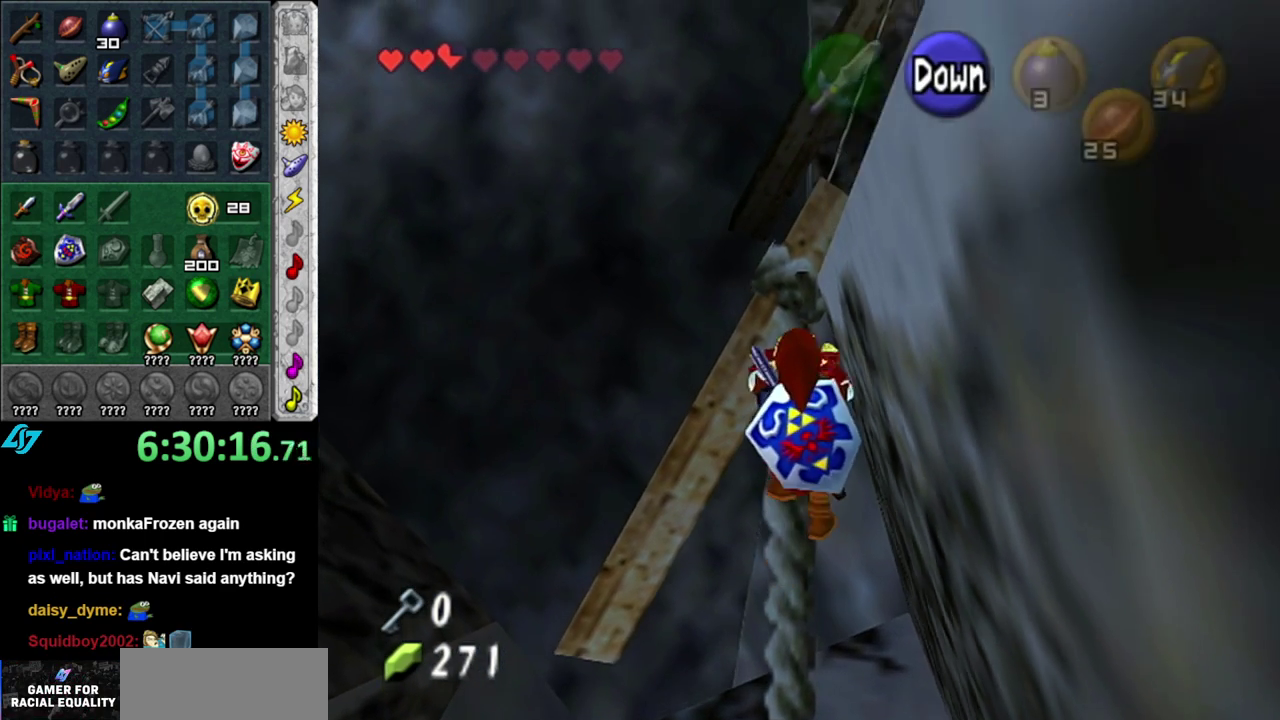
{"buttons": [], "left_stick": "up", "right_stick": "center", "events": []}
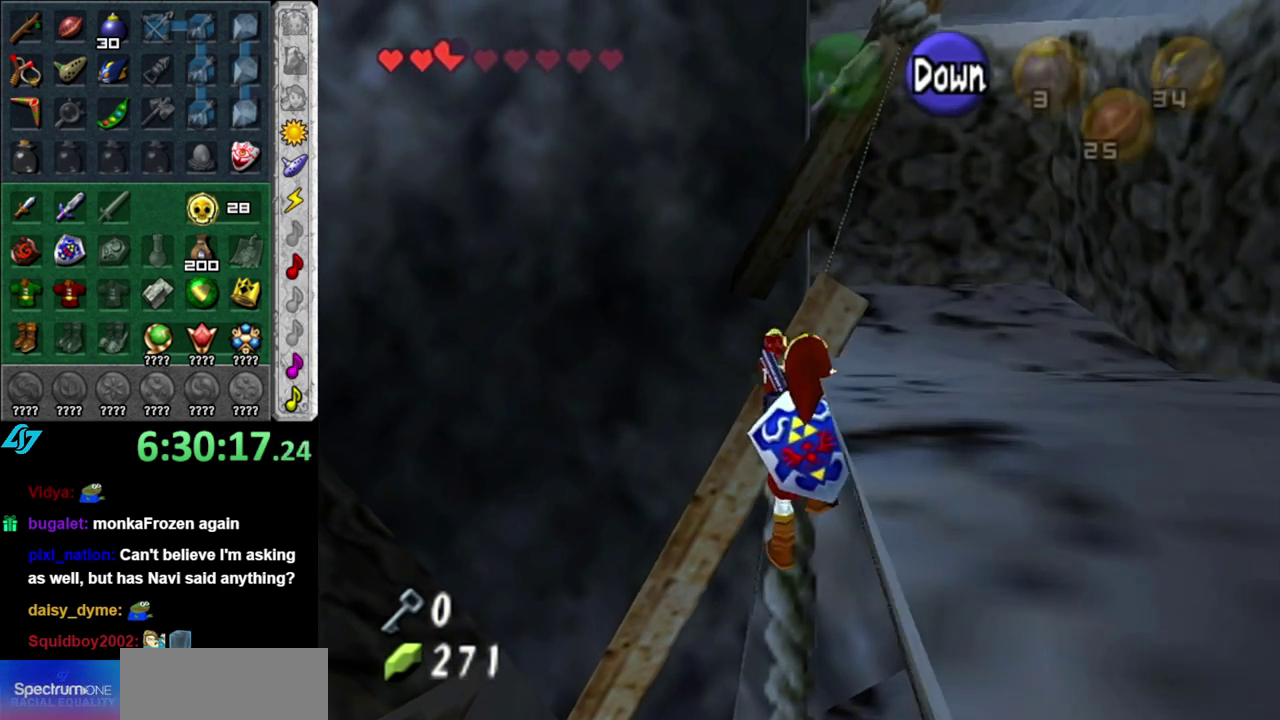
{"buttons": [], "left_stick": "up", "right_stick": "center", "events": []}
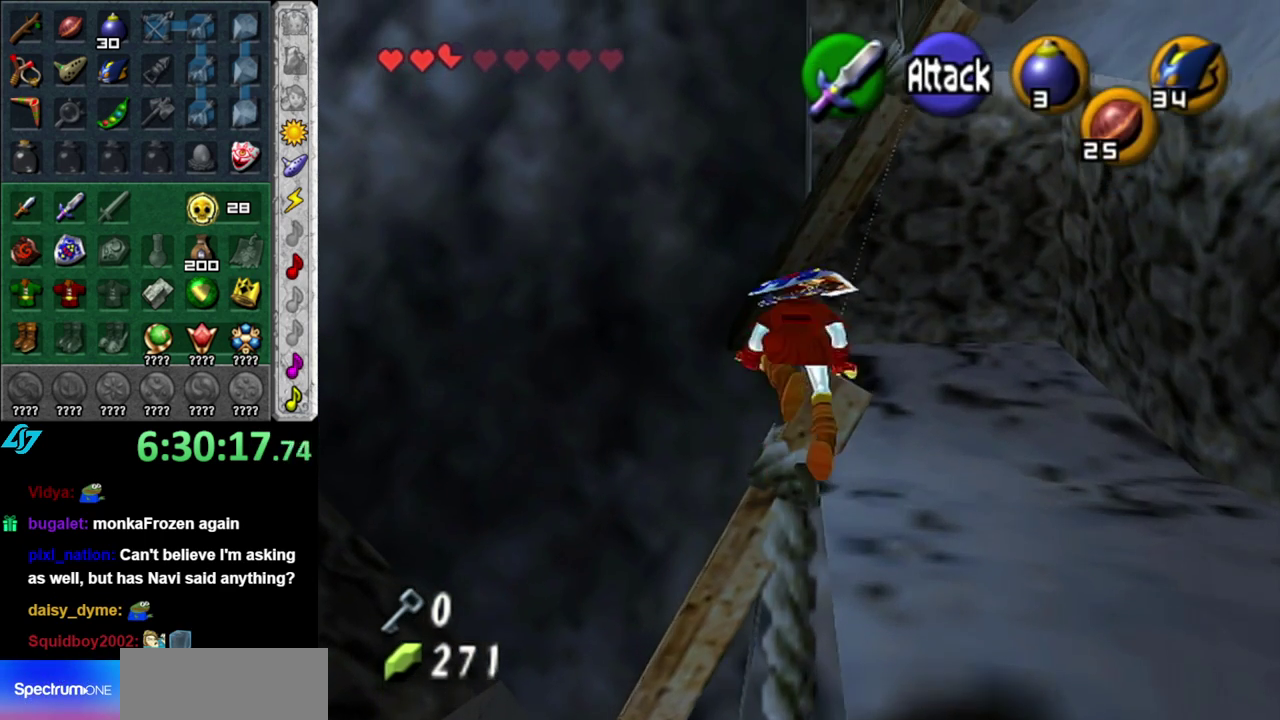
{"buttons": [], "left_stick": "center", "right_stick": "center", "events": [[400, "left_stick", "center"]]}
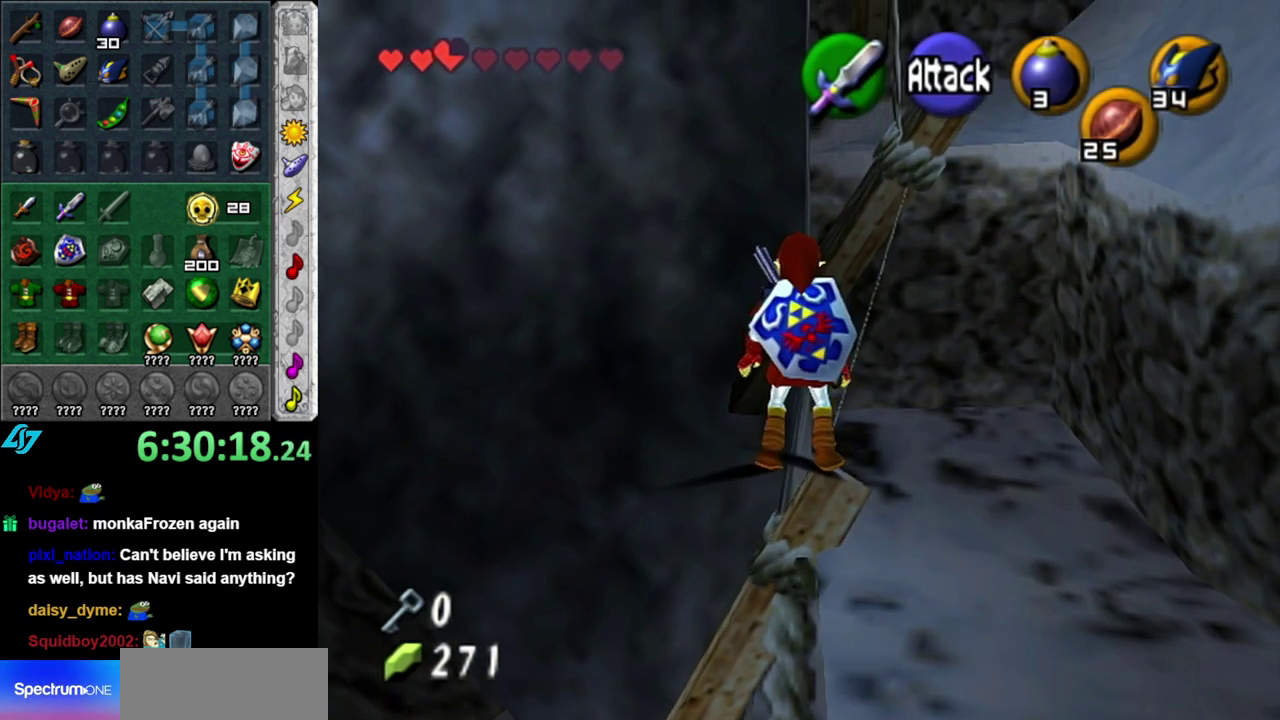
{"buttons": [], "left_stick": "right", "right_stick": "center"}
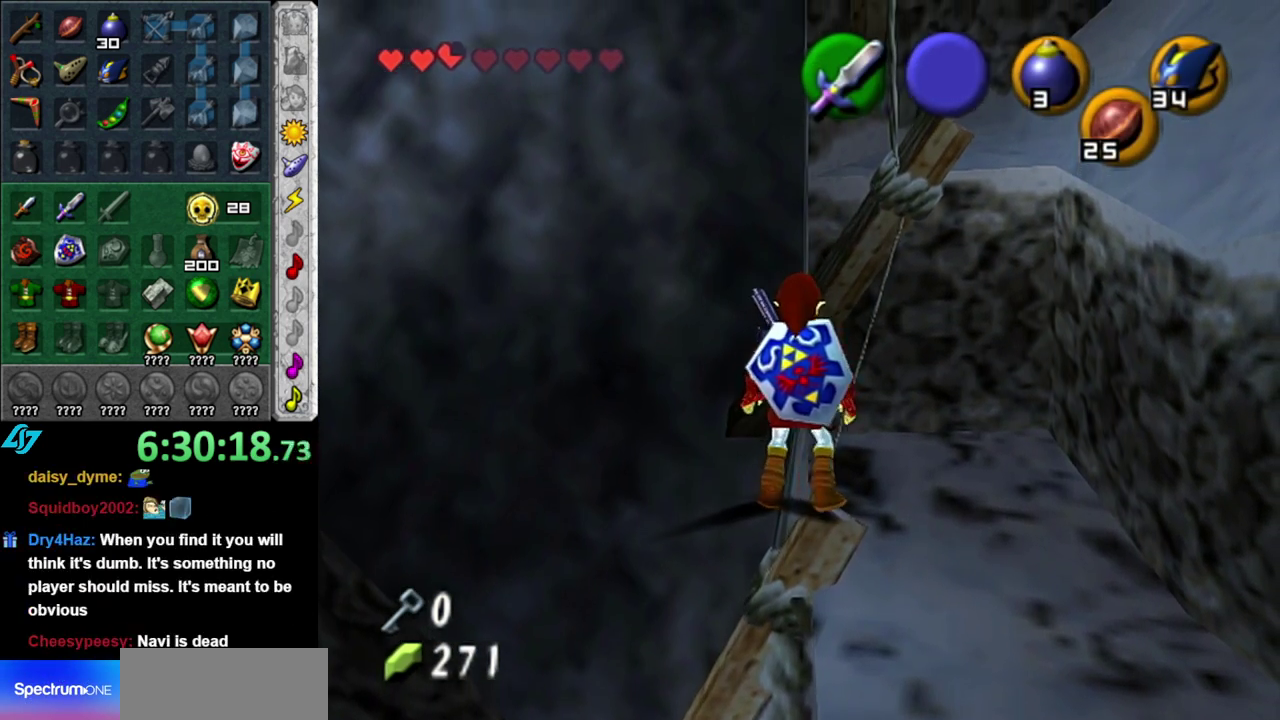
{"buttons": [], "left_stick": "center", "right_stick": "center"}
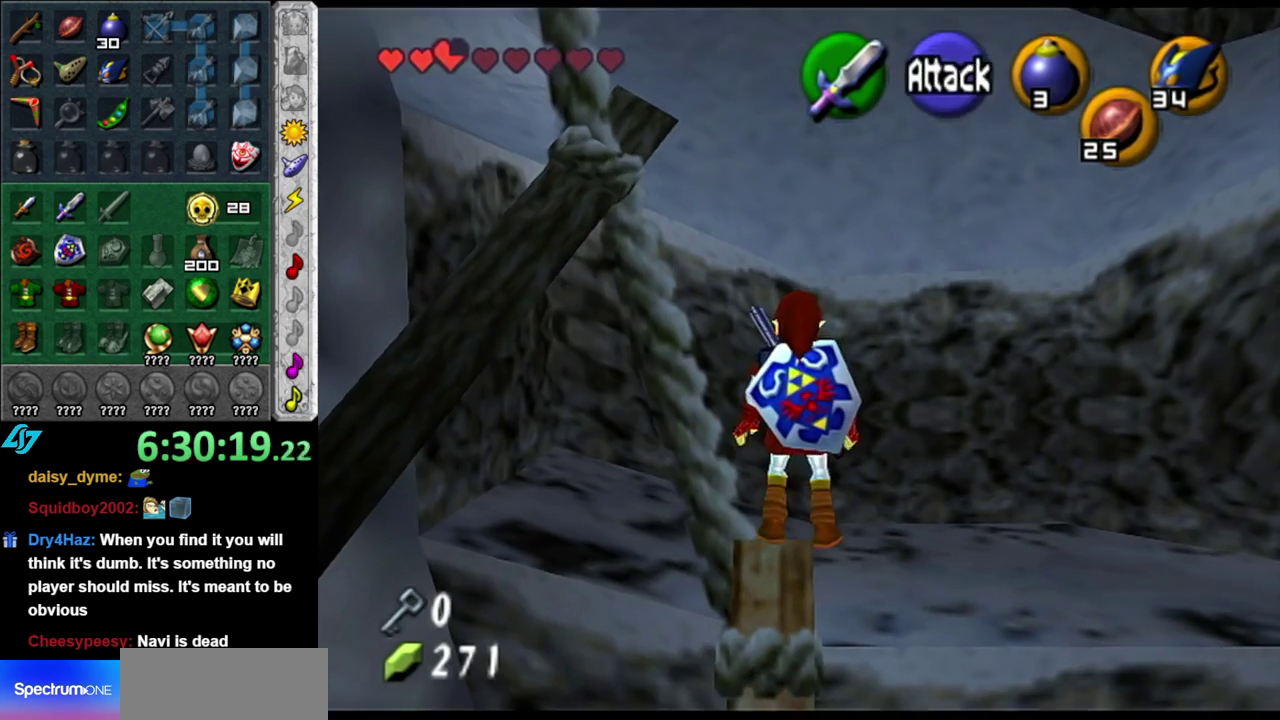
{"buttons": [], "left_stick": "center", "right_stick": "center", "events": [[50, "left_stick", "up-left"], [300, "left_stick", "center"]]}
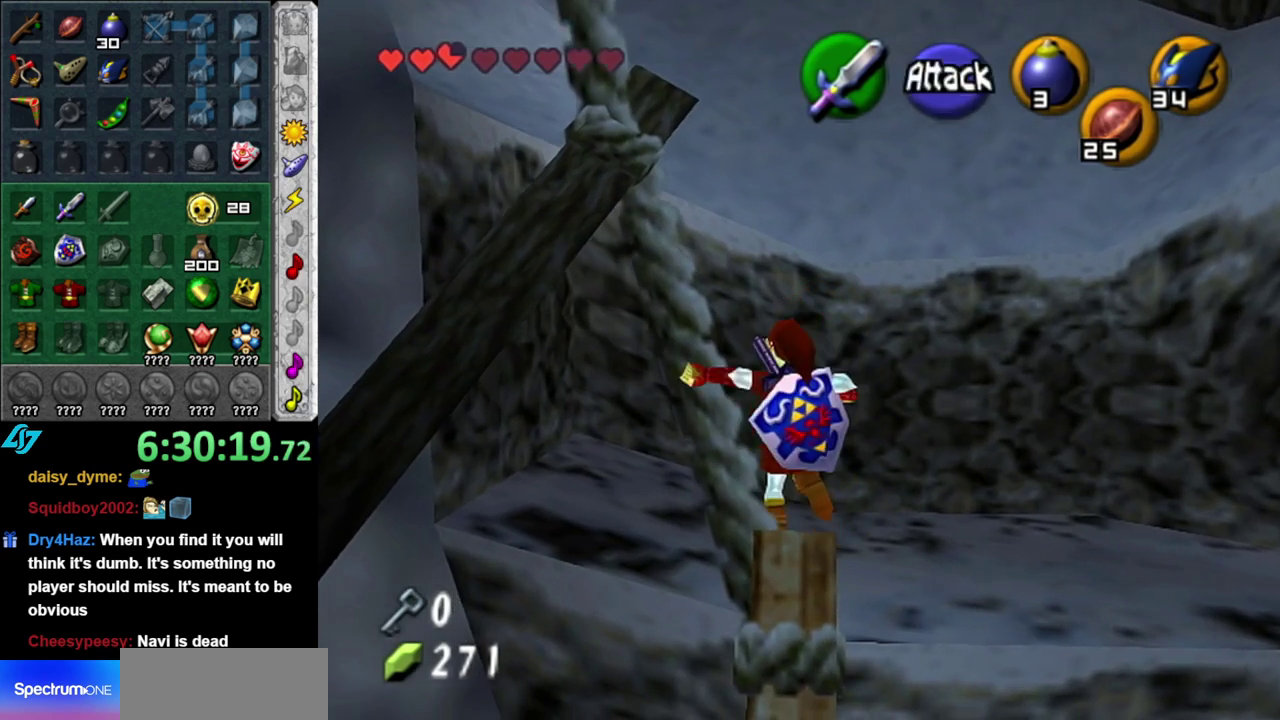
{"buttons": [], "left_stick": "down-left", "right_stick": "center", "events": [[400, "left_stick", "down-left"]]}
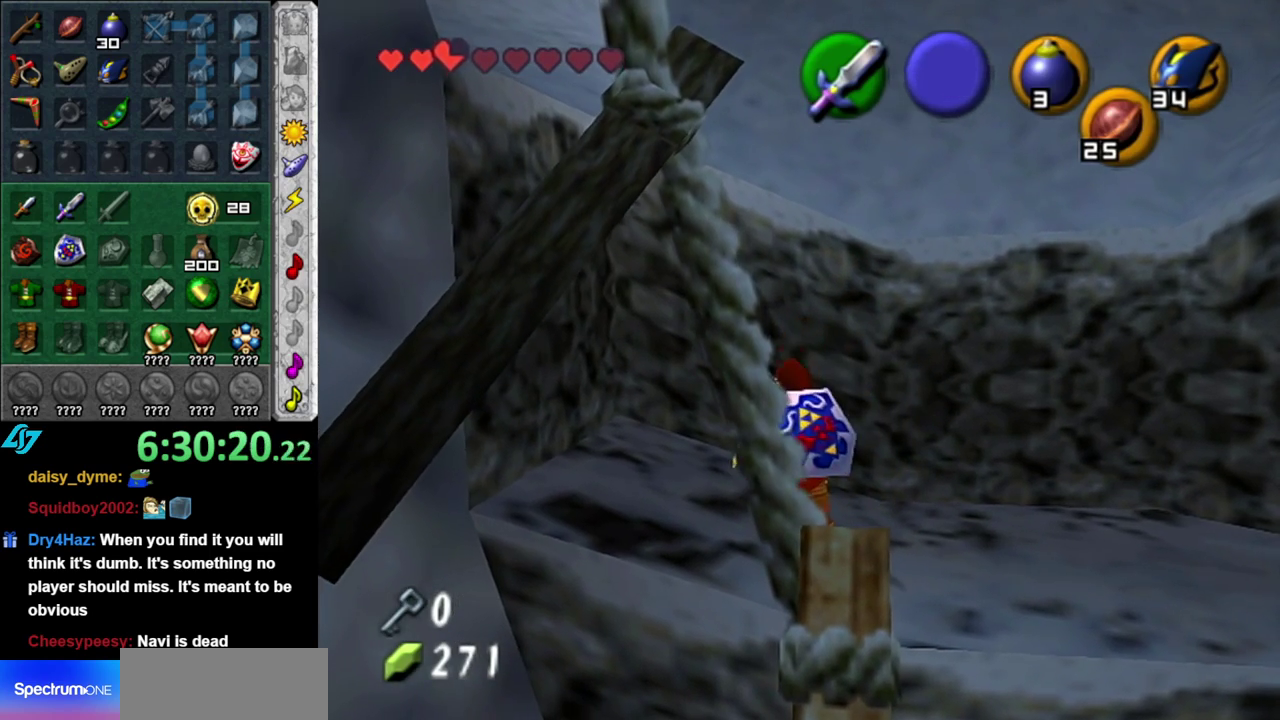
{"buttons": ["L1"], "left_stick": "center", "right_stick": "center", "events": [[83, "left_stick", "center"], [367, "L1", "down"]]}
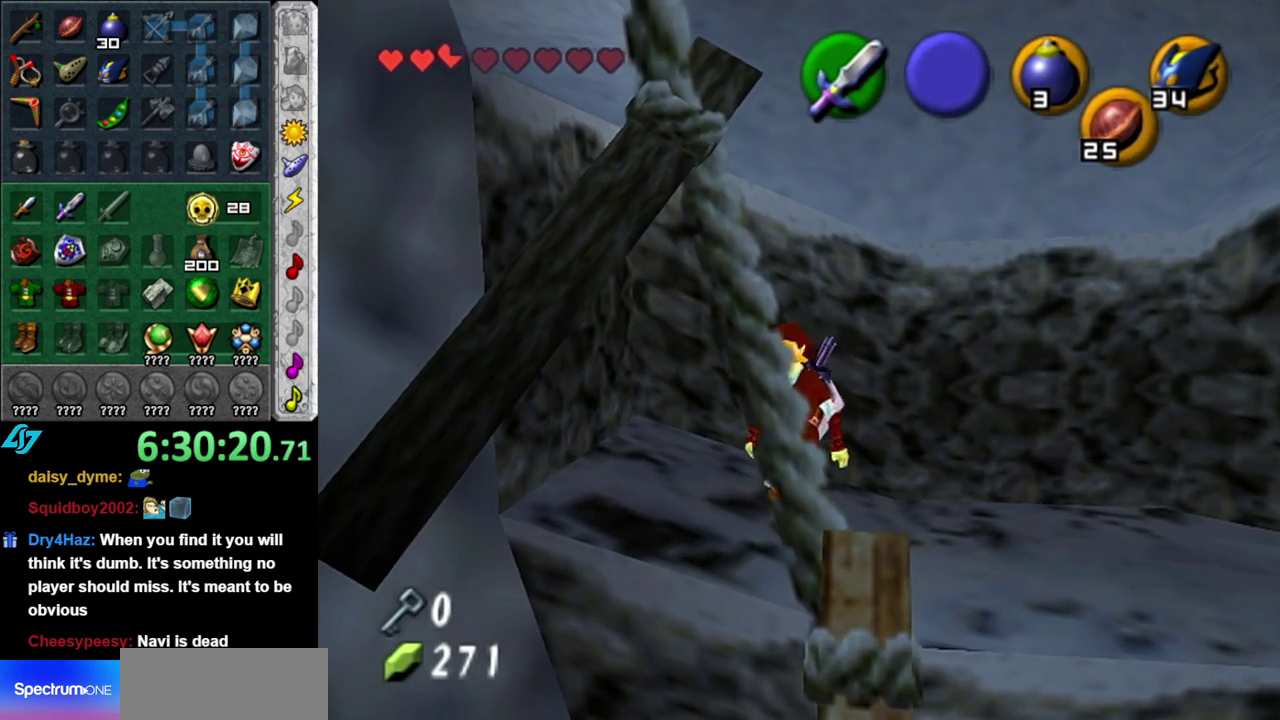
{"buttons": [], "left_stick": "up", "right_stick": "center", "events": [[150, "L1", "up"], [483, "left_stick", "up"]]}
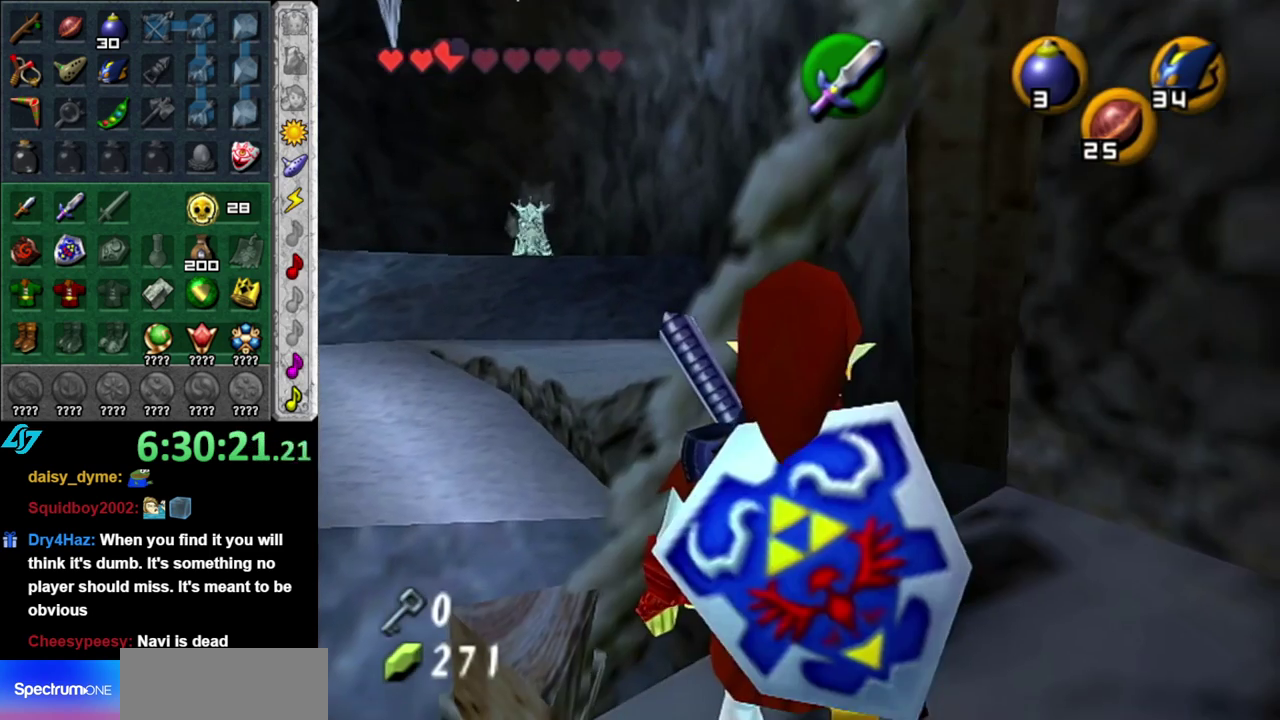
{"buttons": ["L1"], "left_stick": "center", "right_stick": "center", "events": [[50, "left_stick", "up-left"], [267, "left_stick", "center"], [367, "L1", "down"]]}
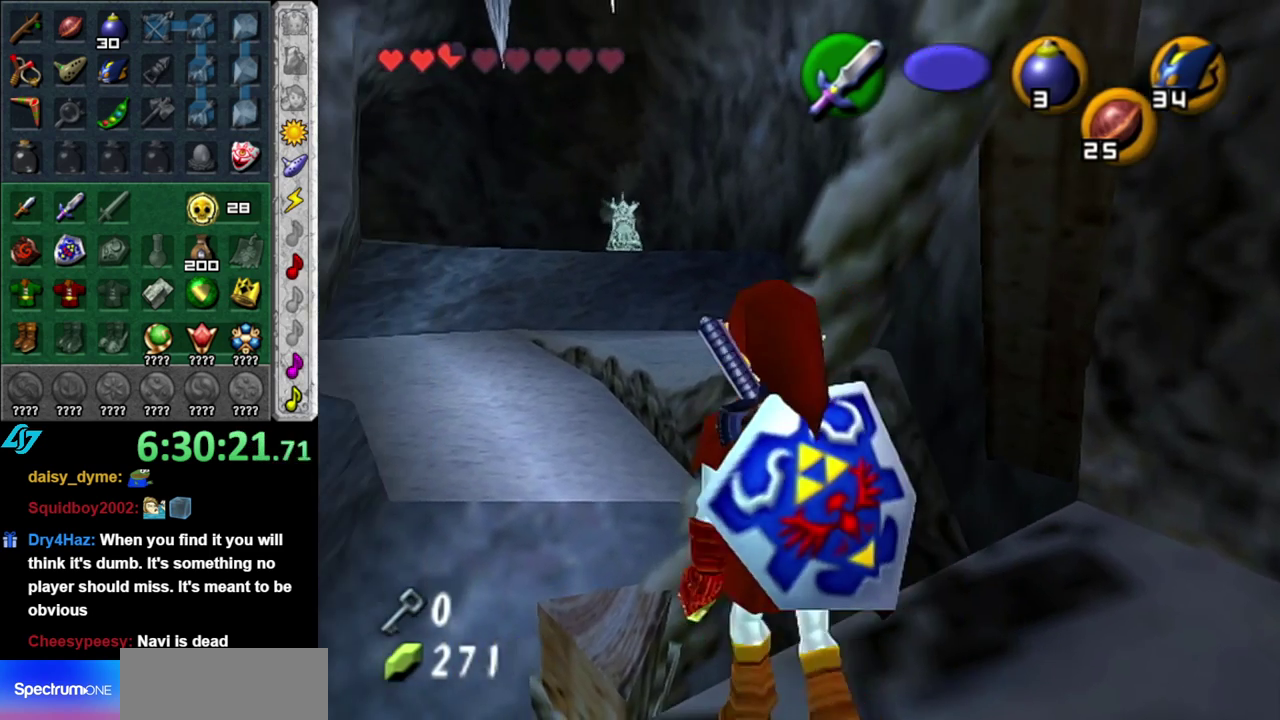
{"buttons": [], "left_stick": "right", "right_stick": "center", "events": [[117, "L1", "up"], [450, "left_stick", "right"]]}
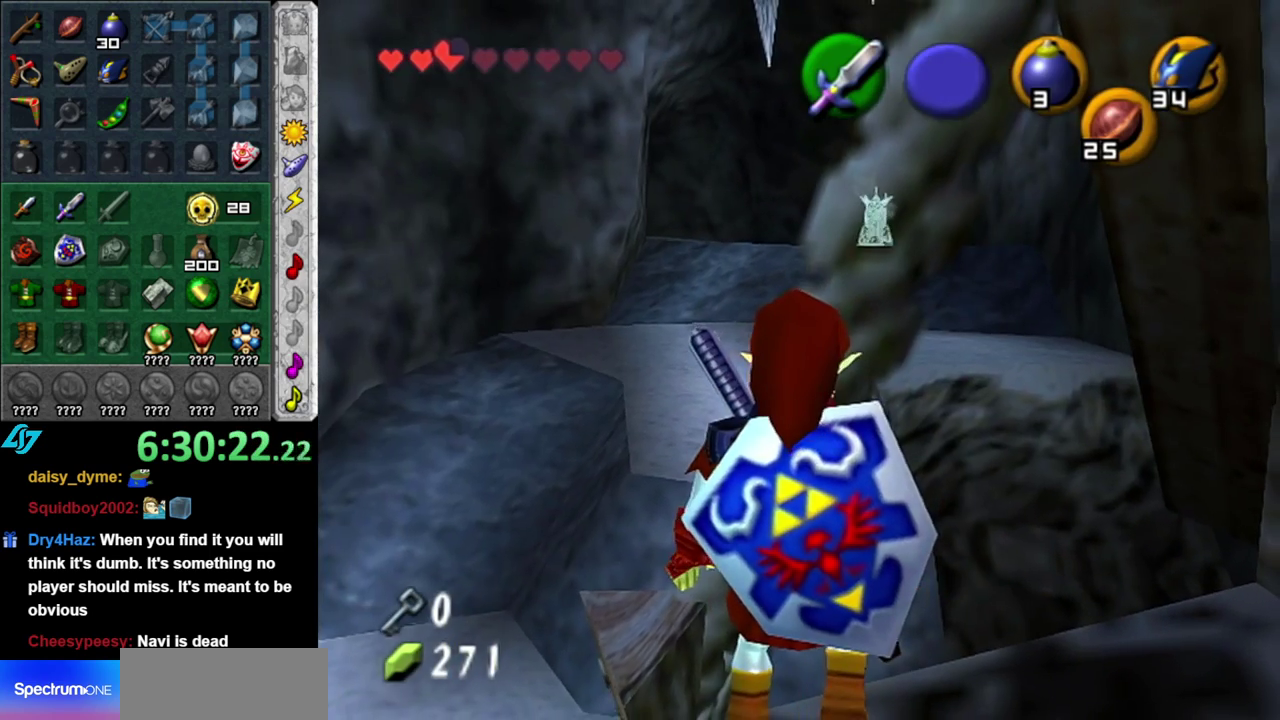
{"buttons": [], "left_stick": "center", "right_stick": "center", "events": [[50, "L1", "down"], [83, "left_stick", "center"], [300, "L1", "up"]]}
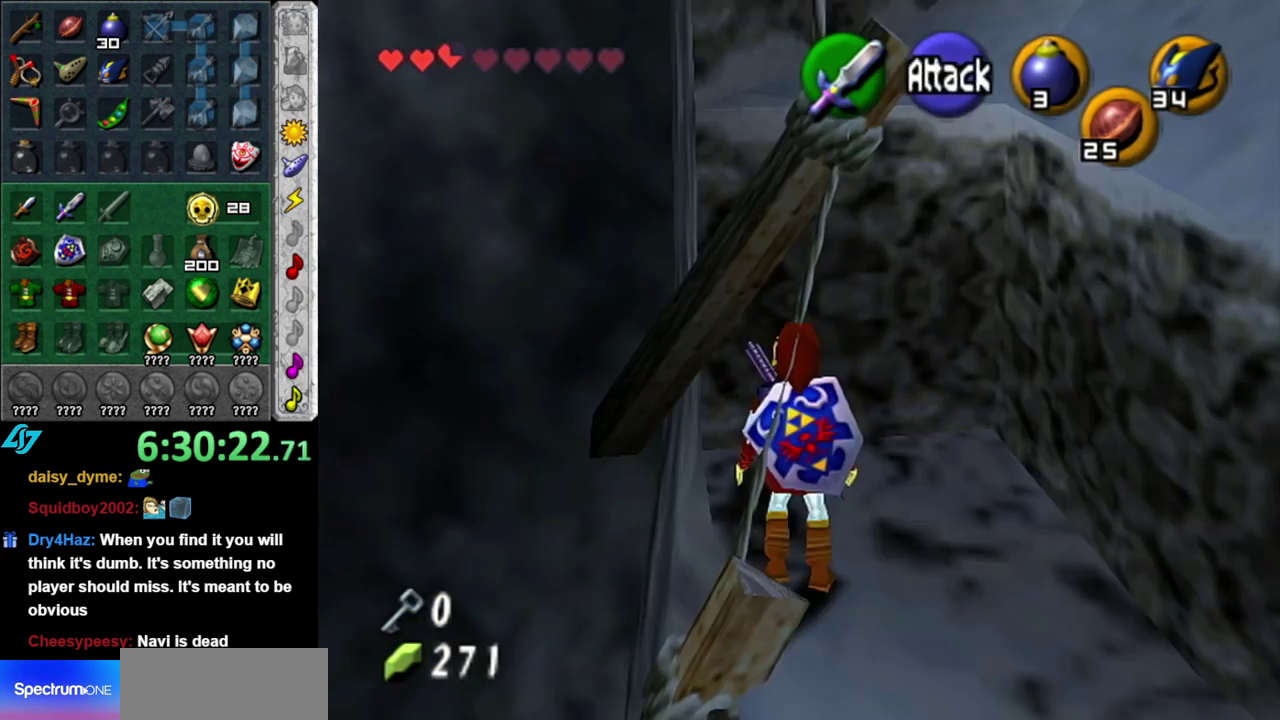
{"buttons": [], "left_stick": "down", "right_stick": "center", "events": [[50, "left_stick", "up-right"], [150, "left_stick", "down-right"], [333, "left_stick", "down"]]}
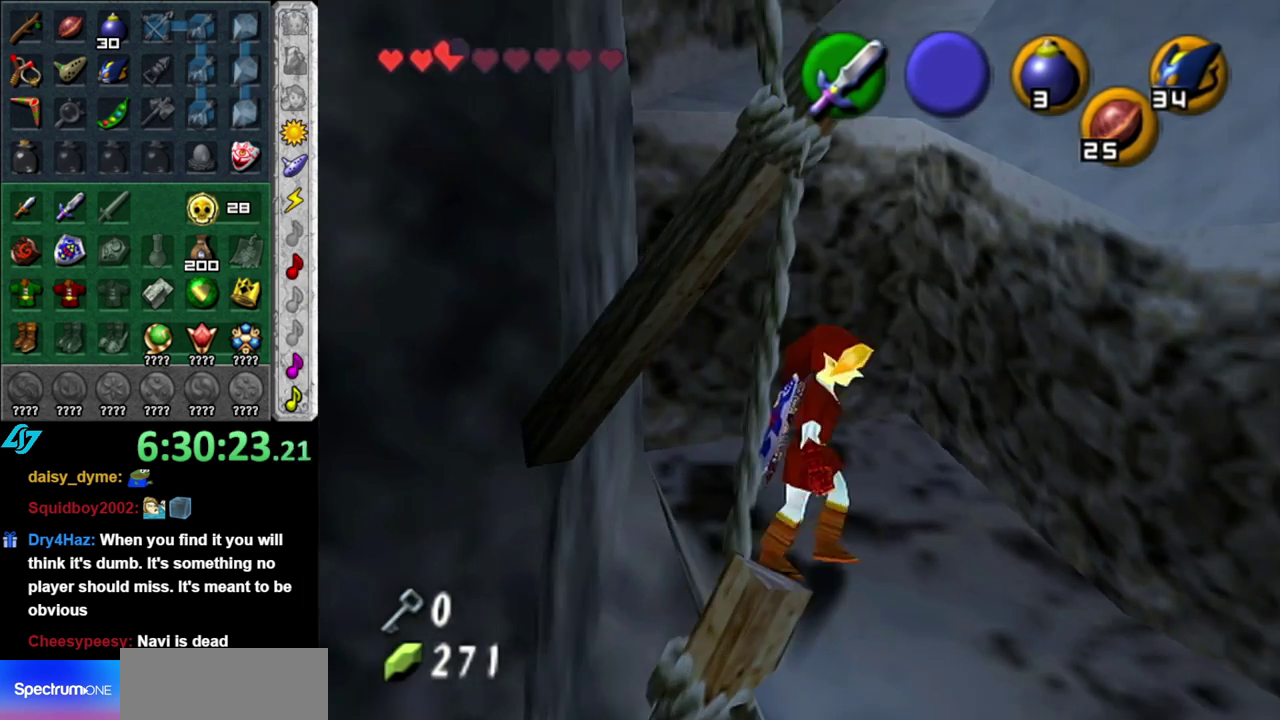
{"buttons": [], "left_stick": "down-left", "right_stick": "center", "events": [[17, "left_stick", "center"], [333, "left_stick", "down-left"]]}
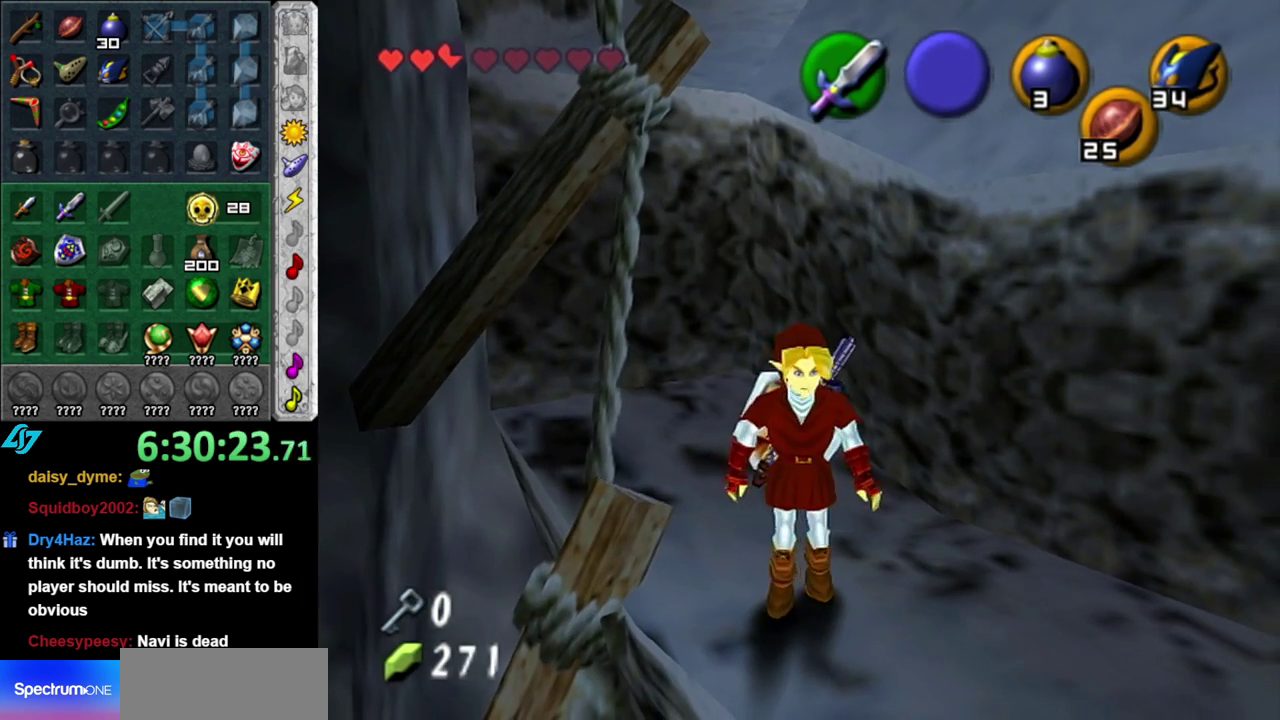
{"buttons": [], "left_stick": "down-right", "right_stick": "center", "events": [[83, "left_stick", "center"], [450, "left_stick", "down-right"]]}
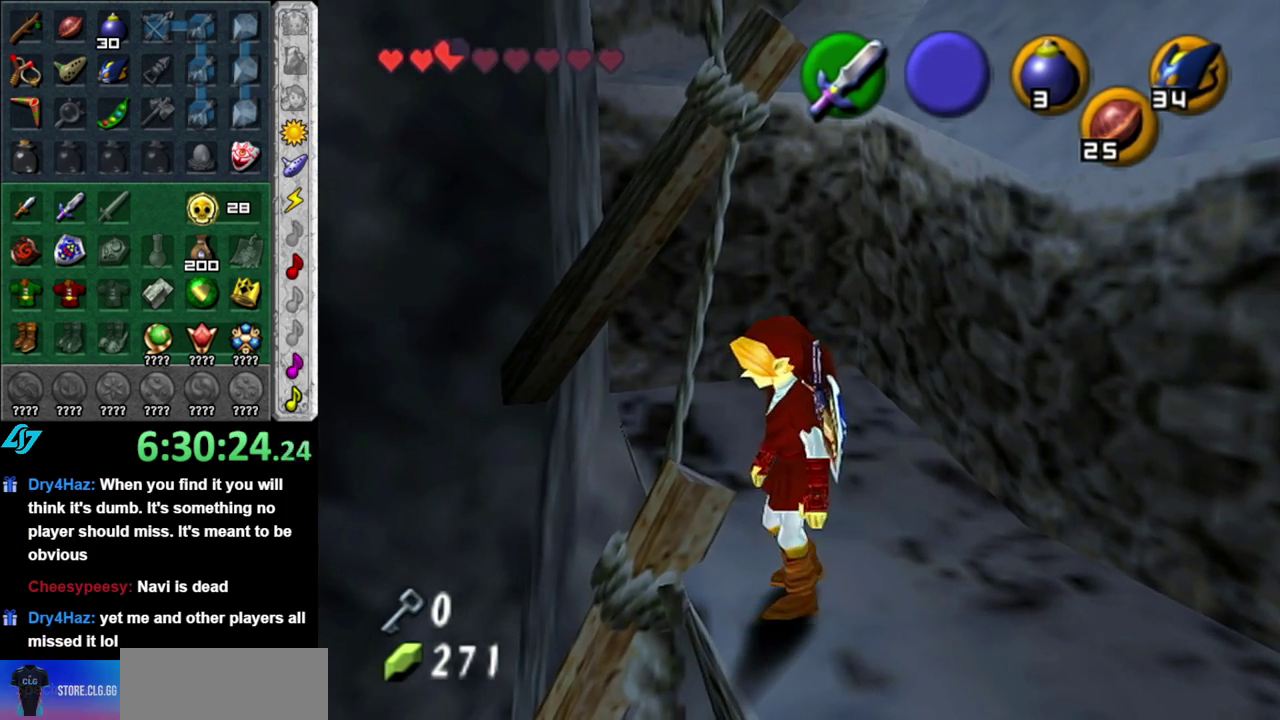
{"buttons": [], "left_stick": "center", "right_stick": "center", "events": [[117, "left_stick", "center"], [183, "L1", "down"], [433, "L1", "up"]]}
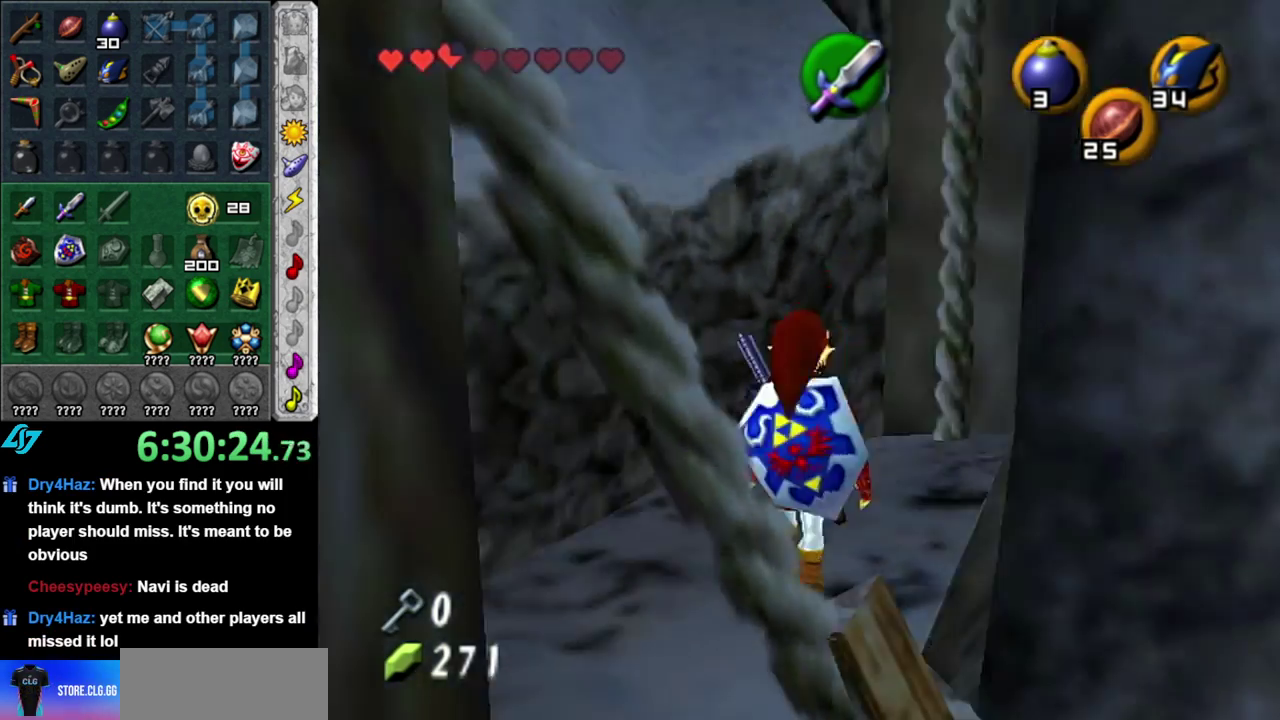
{"buttons": [], "left_stick": "up", "right_stick": "center", "events": [[83, "left_stick", "up"]]}
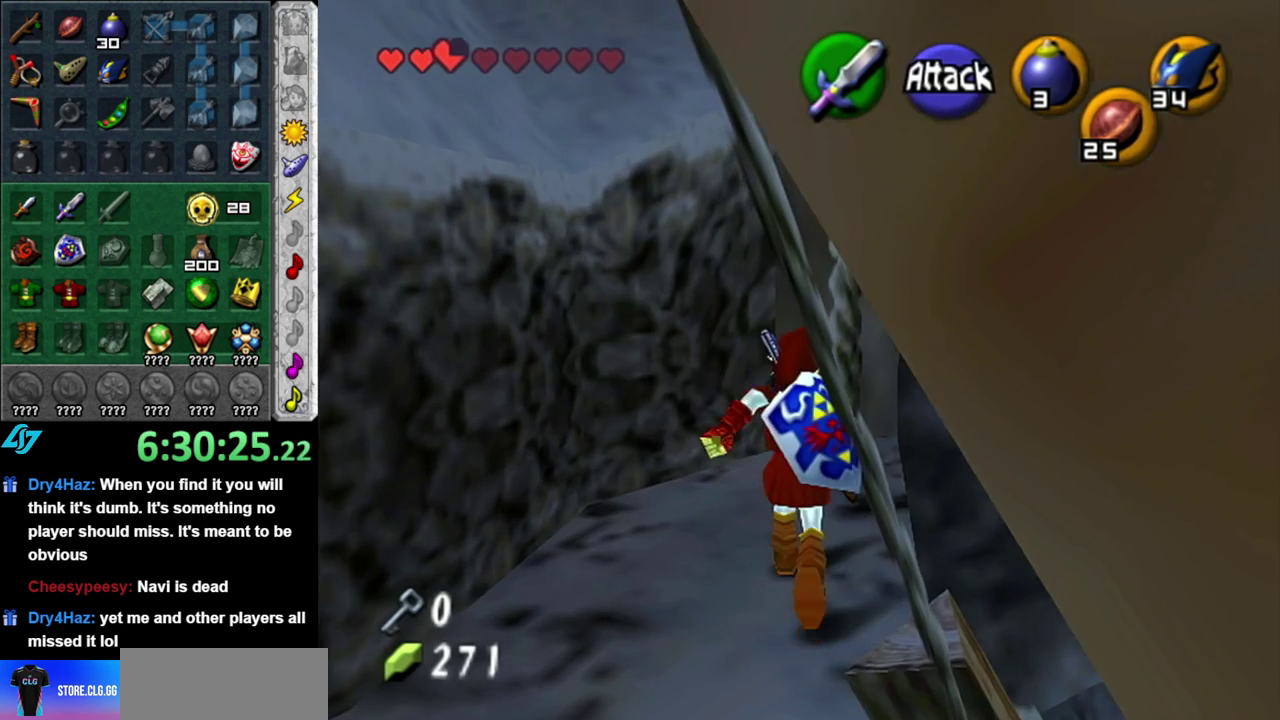
{"buttons": [], "left_stick": "up", "right_stick": "center", "events": []}